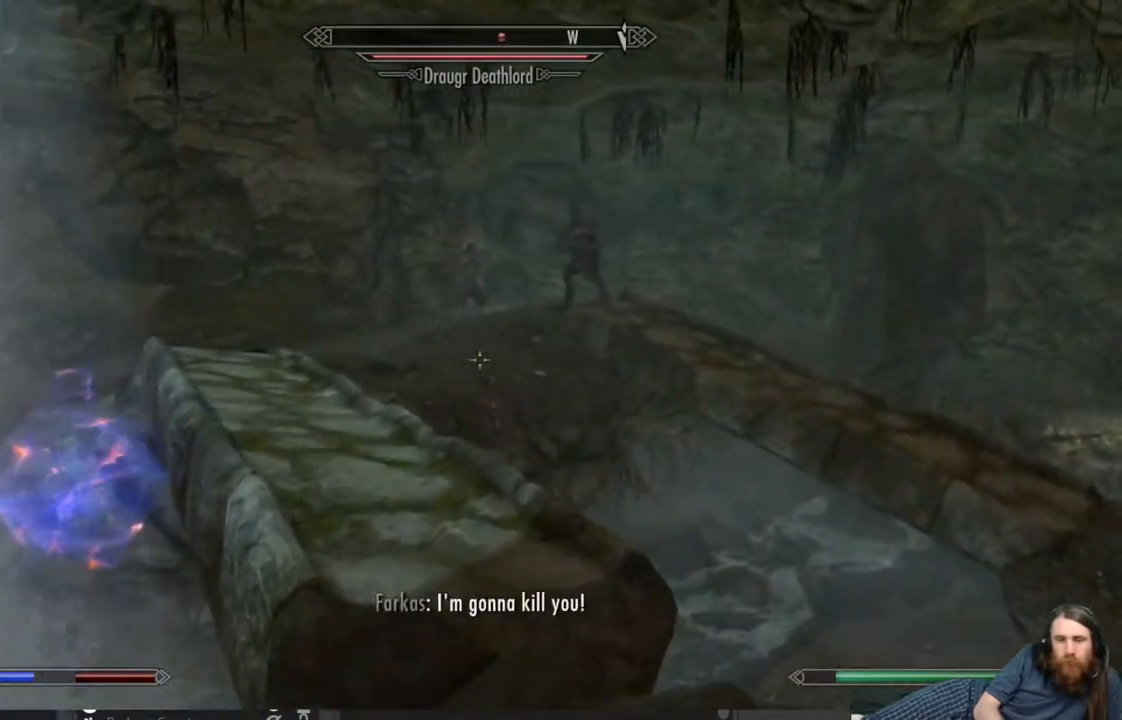
Gameplay with a controller (Xbox layout); each line is a JSON object with the inputs held at the frame after it. "events" lists button and stick changes between this image and that frame as [ms after this image, input, new state], when the widget could be followed in between.
{"buttons": [], "left_stick": "up-left", "right_stick": "center", "events": [[33, "right_stick", "left"], [183, "right_stick", "center"], [300, "left_stick", "up-left"]]}
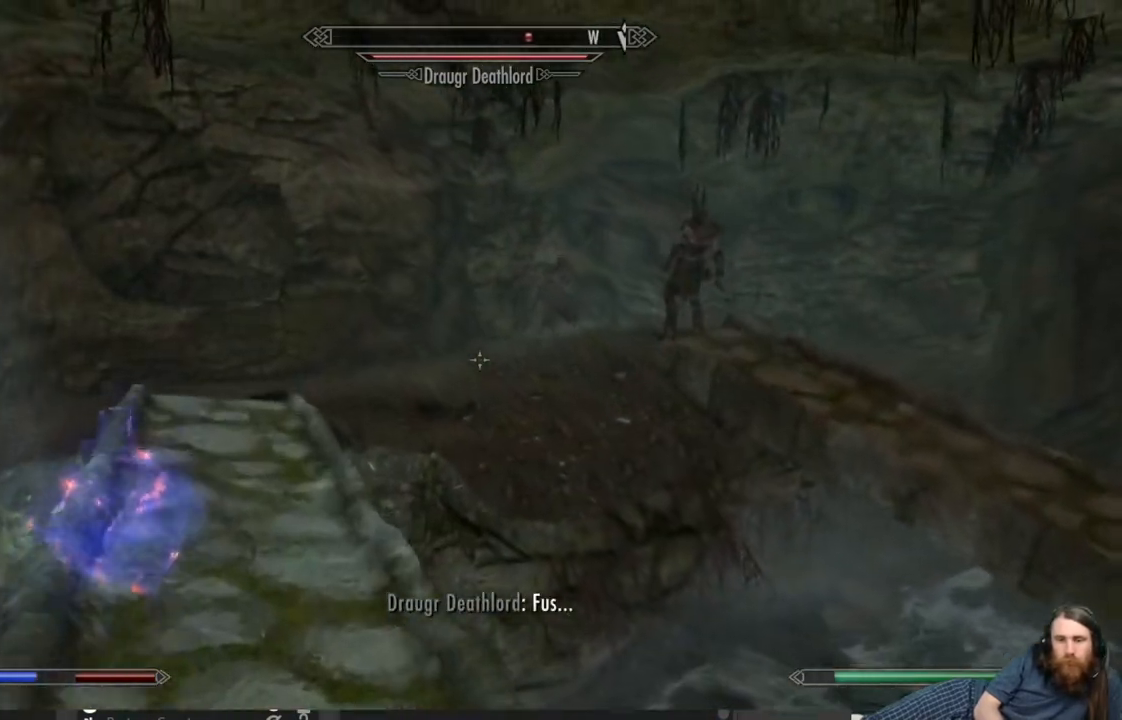
{"buttons": [], "left_stick": "up-left", "right_stick": "center", "events": []}
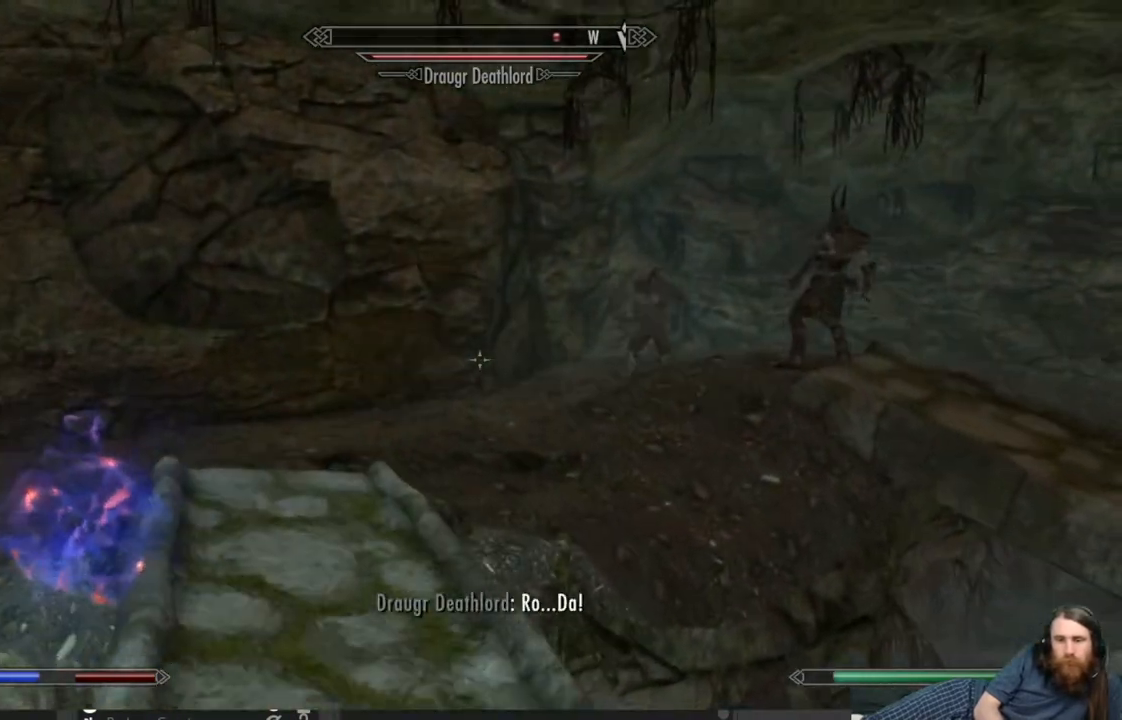
{"buttons": [], "left_stick": "up-left", "right_stick": "center", "events": [[233, "right_stick", "right"], [400, "right_stick", "center"]]}
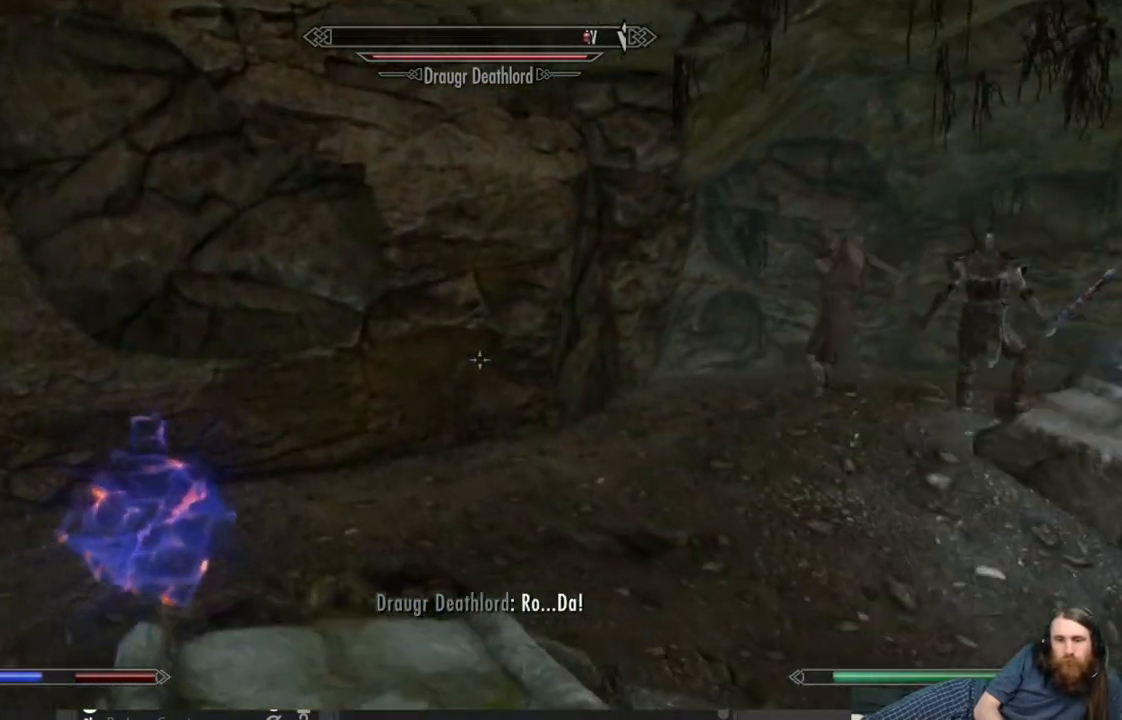
{"buttons": [], "left_stick": "up-left", "right_stick": "right", "events": [[33, "right_stick", "right"], [233, "right_stick", "center"], [367, "right_stick", "right"]]}
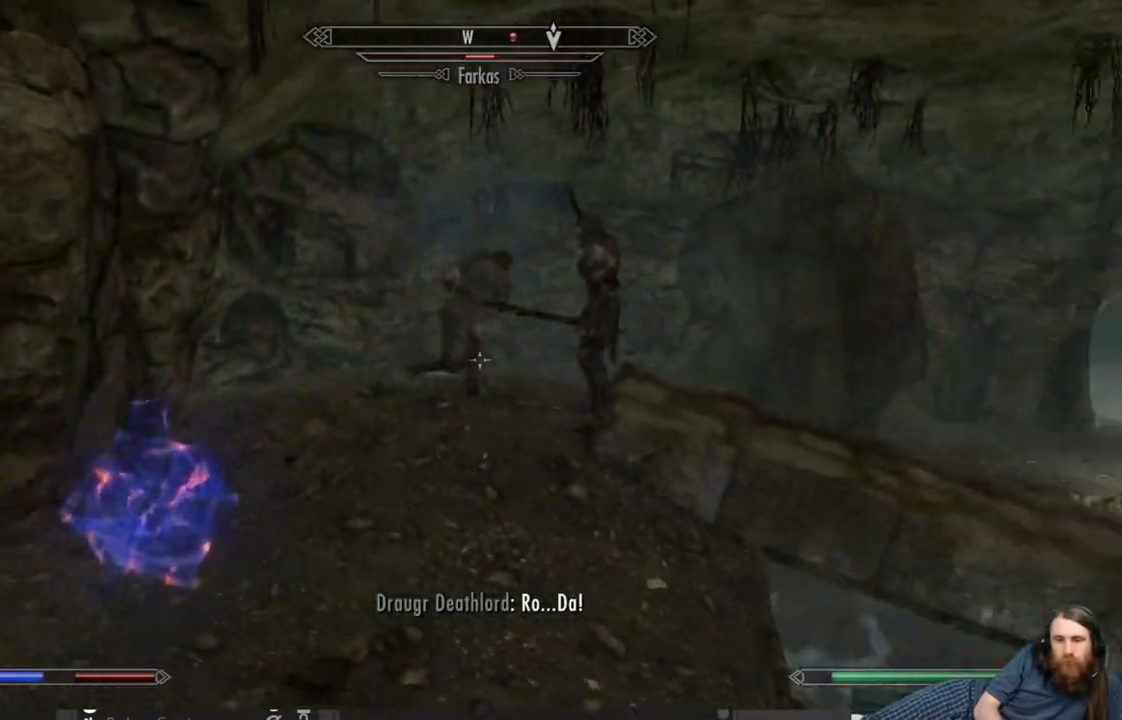
{"buttons": [], "left_stick": "up", "right_stick": "center", "events": [[67, "right_stick", "center"], [317, "L3", "down"], [400, "L3", "up"], [433, "left_stick", "up"]]}
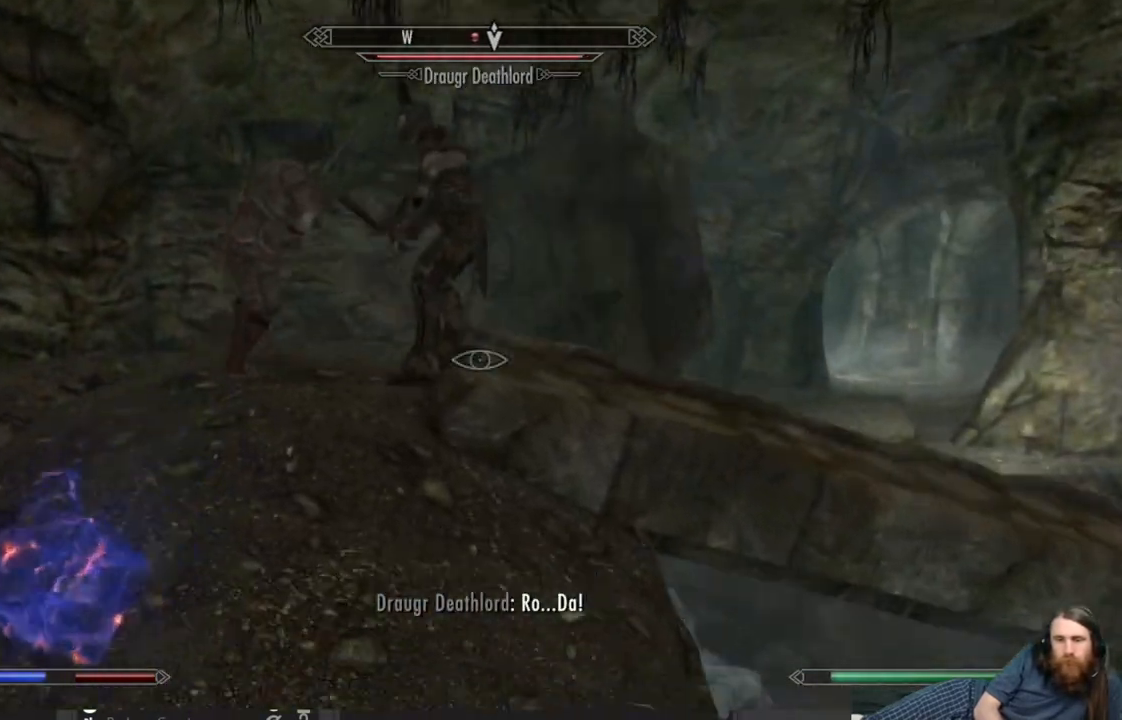
{"buttons": [], "left_stick": "up", "right_stick": "up", "events": [[117, "right_stick", "up-left"], [250, "right_stick", "center"], [417, "right_stick", "up"]]}
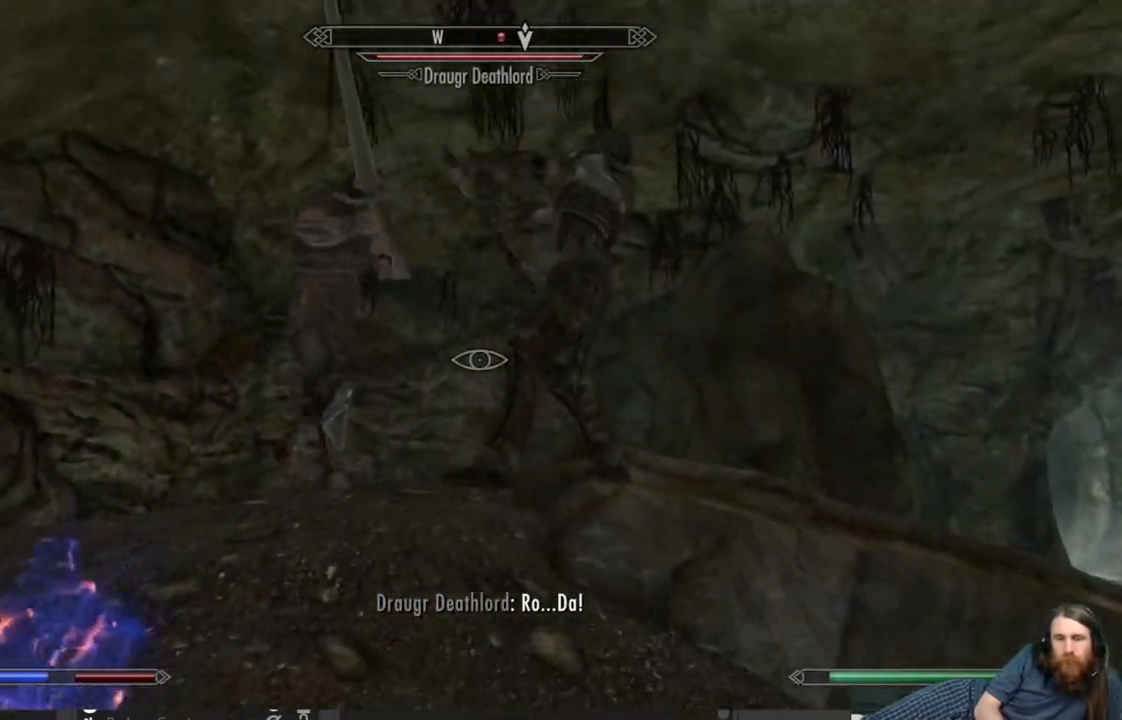
{"buttons": [], "left_stick": "up", "right_stick": "center", "events": [[117, "right_stick", "center"]]}
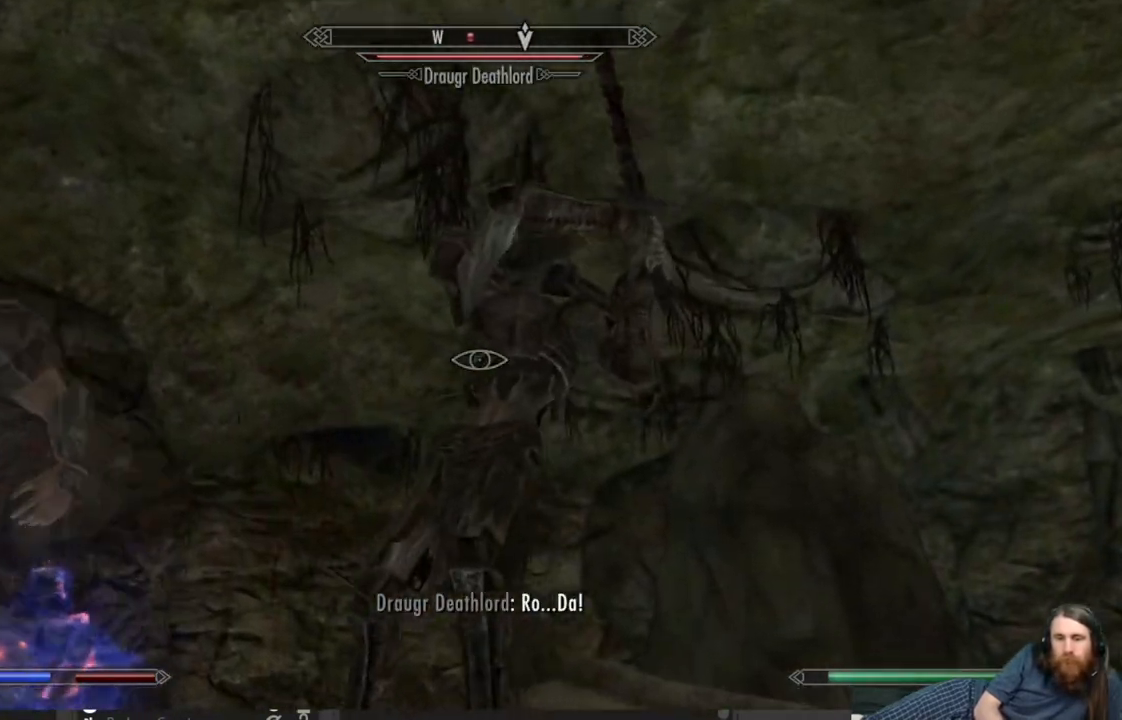
{"buttons": ["R2"], "left_stick": "center", "right_stick": "center", "events": [[167, "R2", "down"], [200, "left_stick", "center"]]}
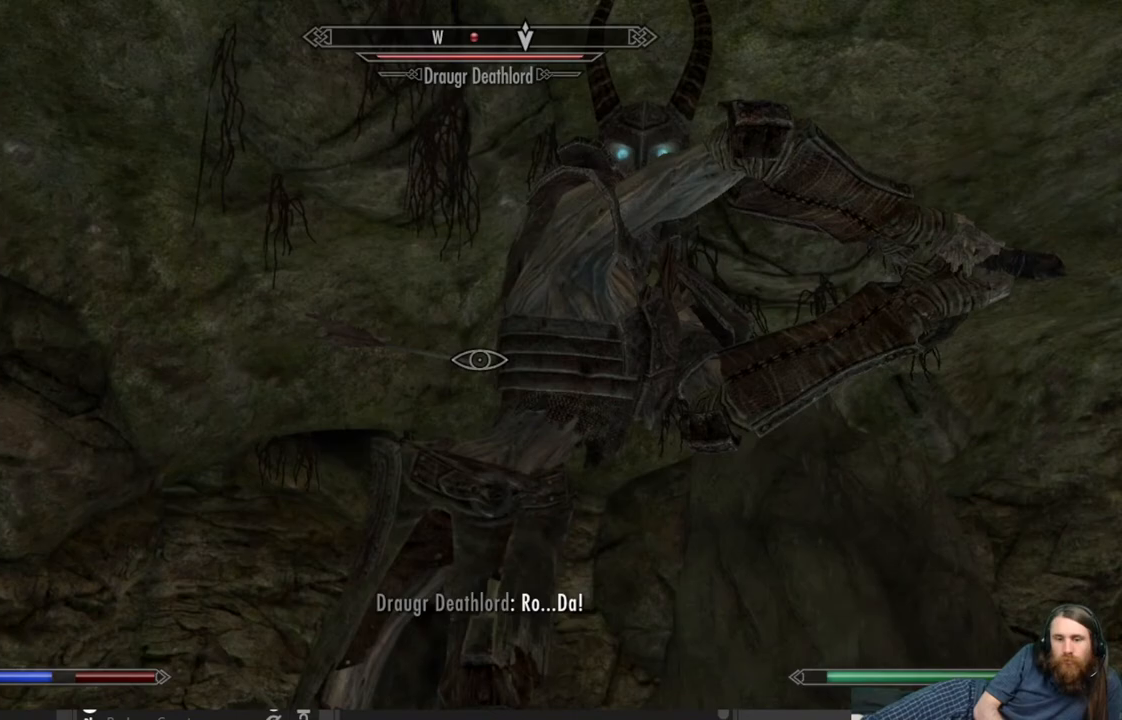
{"buttons": ["R2"], "left_stick": "center", "right_stick": "center", "events": []}
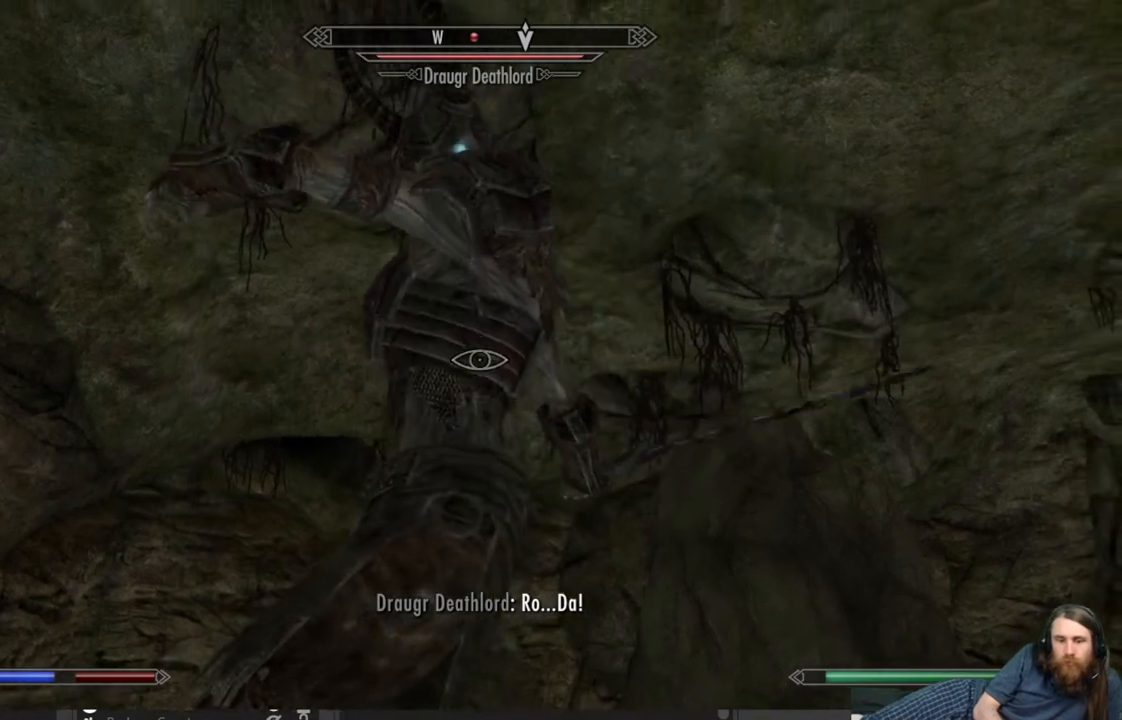
{"buttons": ["R2"], "left_stick": "down", "right_stick": "center", "events": [[467, "left_stick", "down"]]}
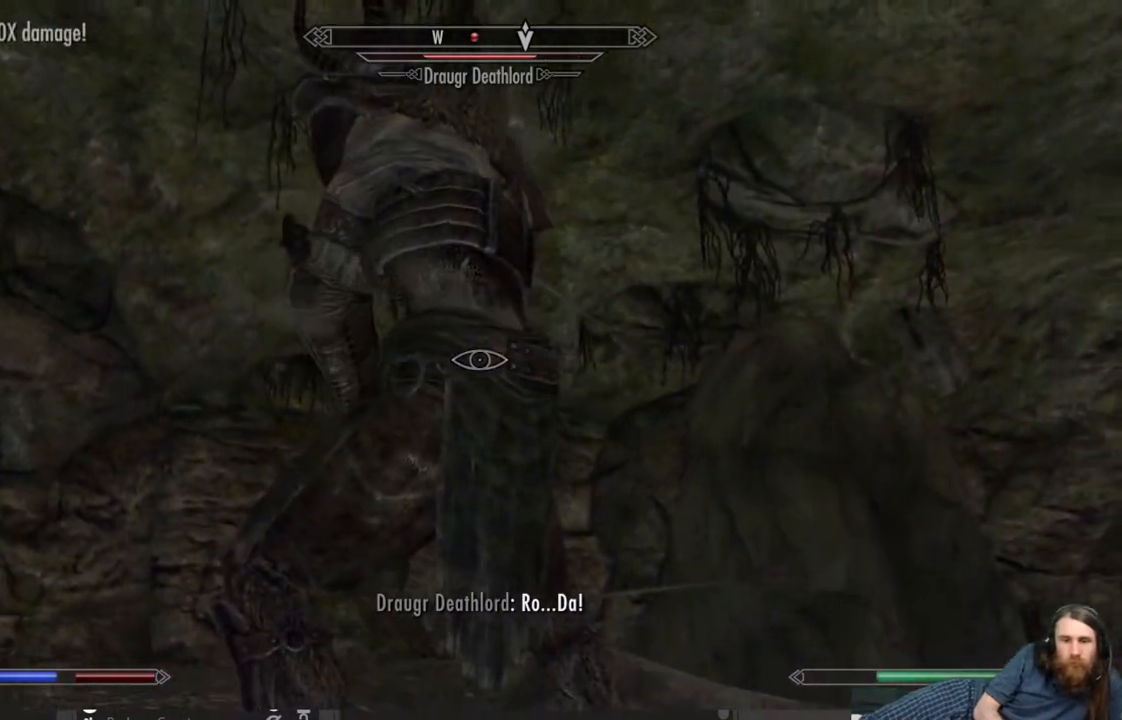
{"buttons": [], "left_stick": "down", "right_stick": "down", "events": [[150, "R2", "up"], [317, "right_stick", "down"]]}
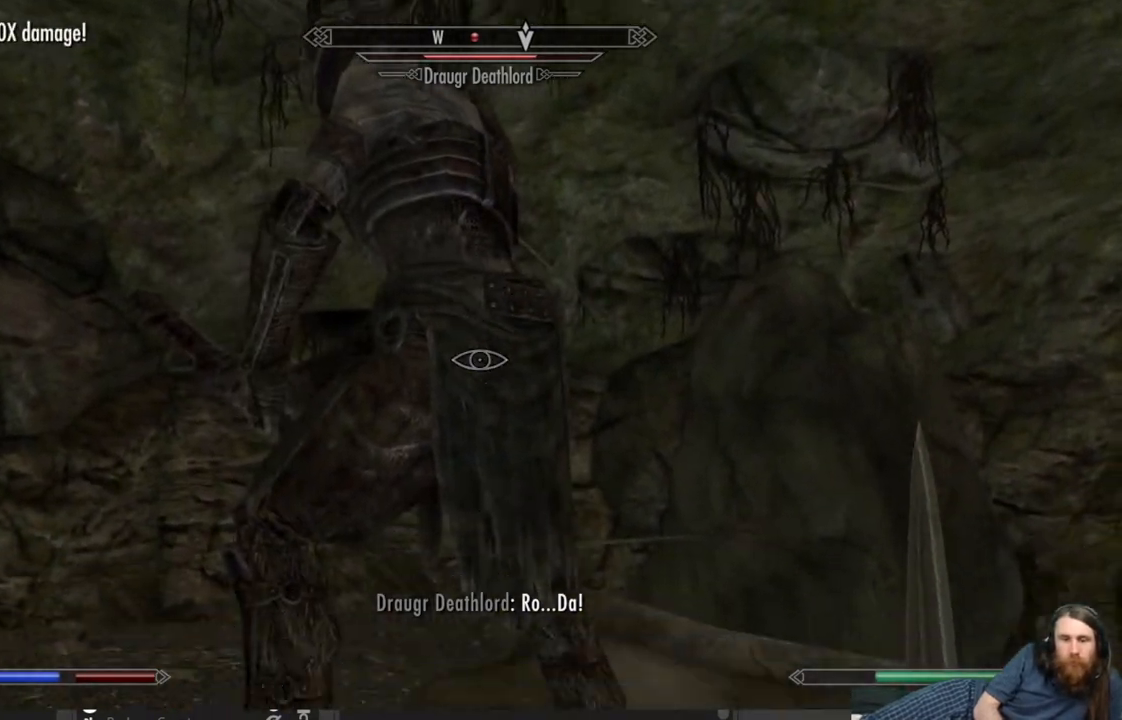
{"buttons": ["L1", "L3"], "left_stick": "down", "right_stick": "center", "events": [[150, "left_stick", "down-left"], [150, "right_stick", "down-left"], [317, "L1", "down"], [383, "right_stick", "center"], [417, "L3", "down"], [500, "left_stick", "down"]]}
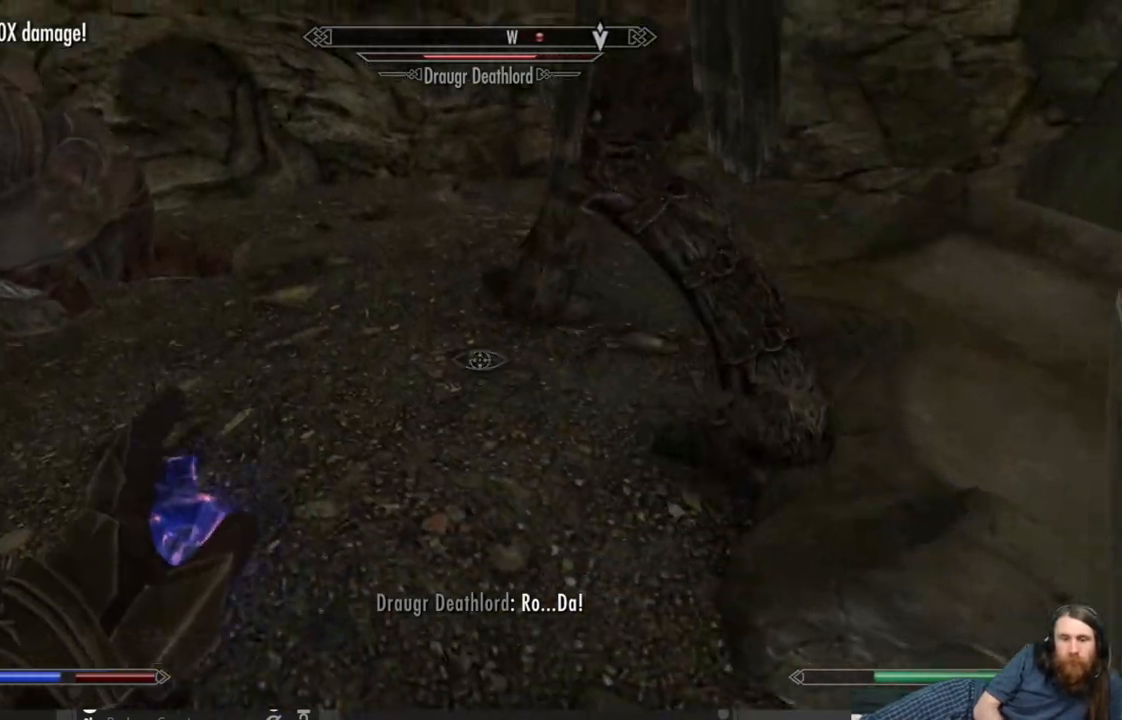
{"buttons": ["L2"], "left_stick": "down", "right_stick": "up-right", "events": [[17, "L3", "up"], [100, "right_stick", "right"], [167, "L1", "up"], [200, "right_stick", "center"], [400, "right_stick", "up-right"], [467, "L2", "down"]]}
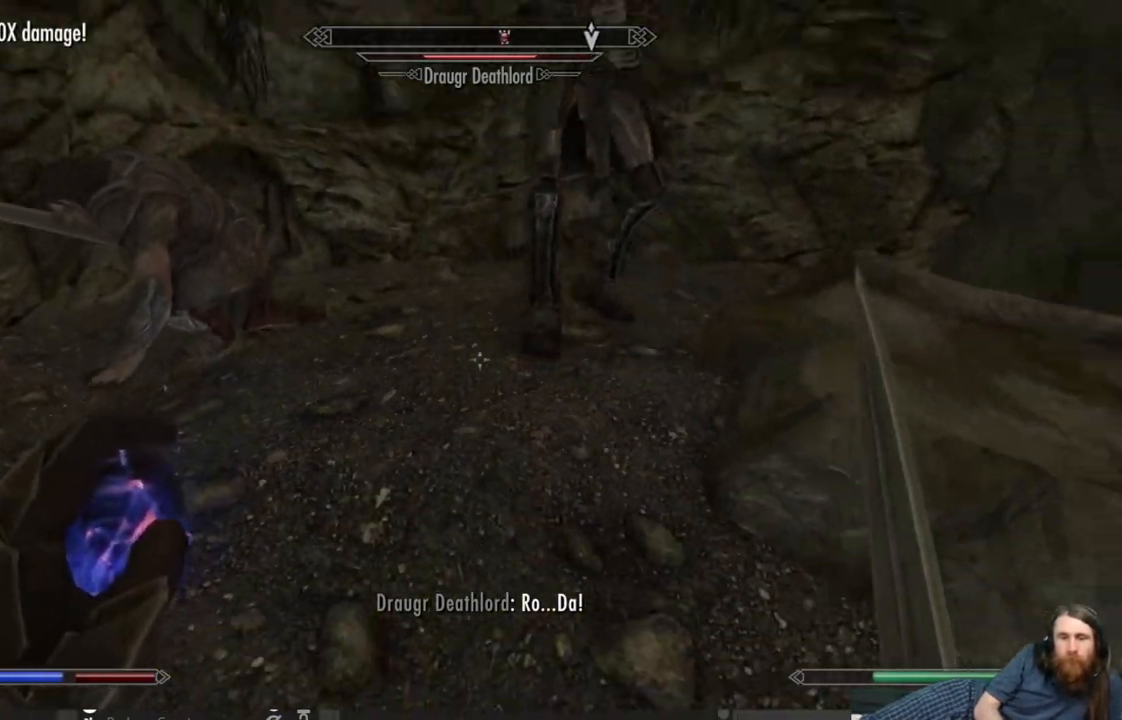
{"buttons": ["L2"], "left_stick": "down-left", "right_stick": "center", "events": [[50, "right_stick", "center"], [100, "left_stick", "down-left"], [233, "right_stick", "right"], [467, "right_stick", "center"]]}
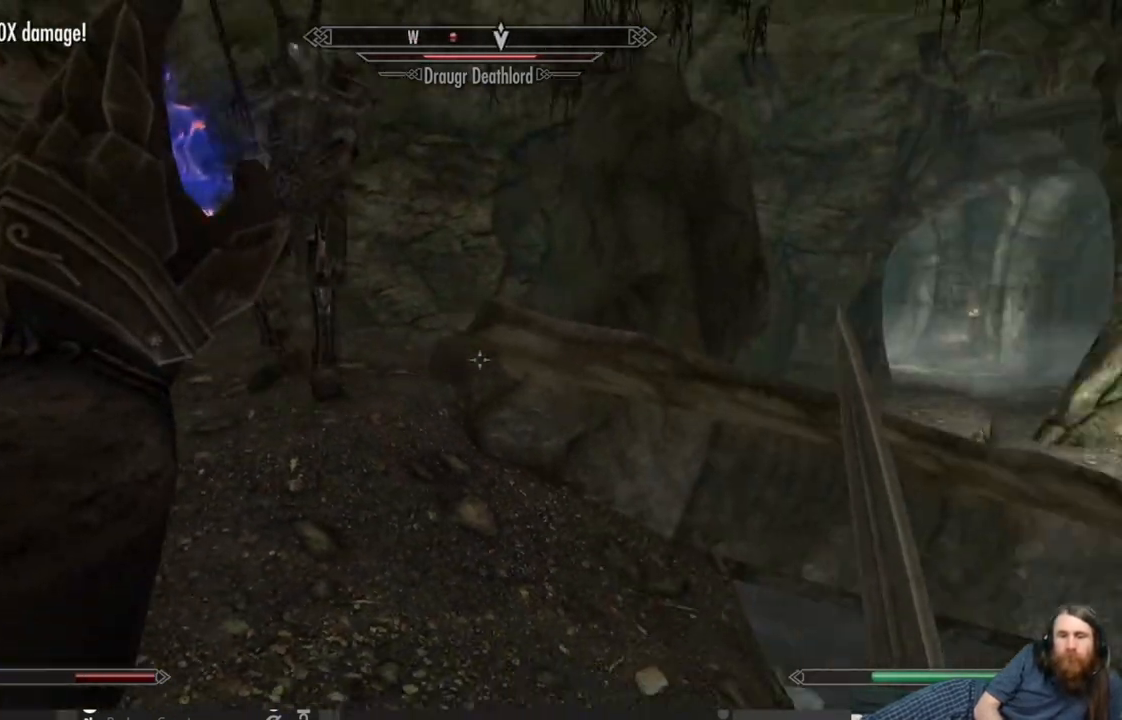
{"buttons": [], "left_stick": "down-left", "right_stick": "center", "events": [[167, "right_stick", "up"], [283, "right_stick", "center"], [300, "L2", "up"]]}
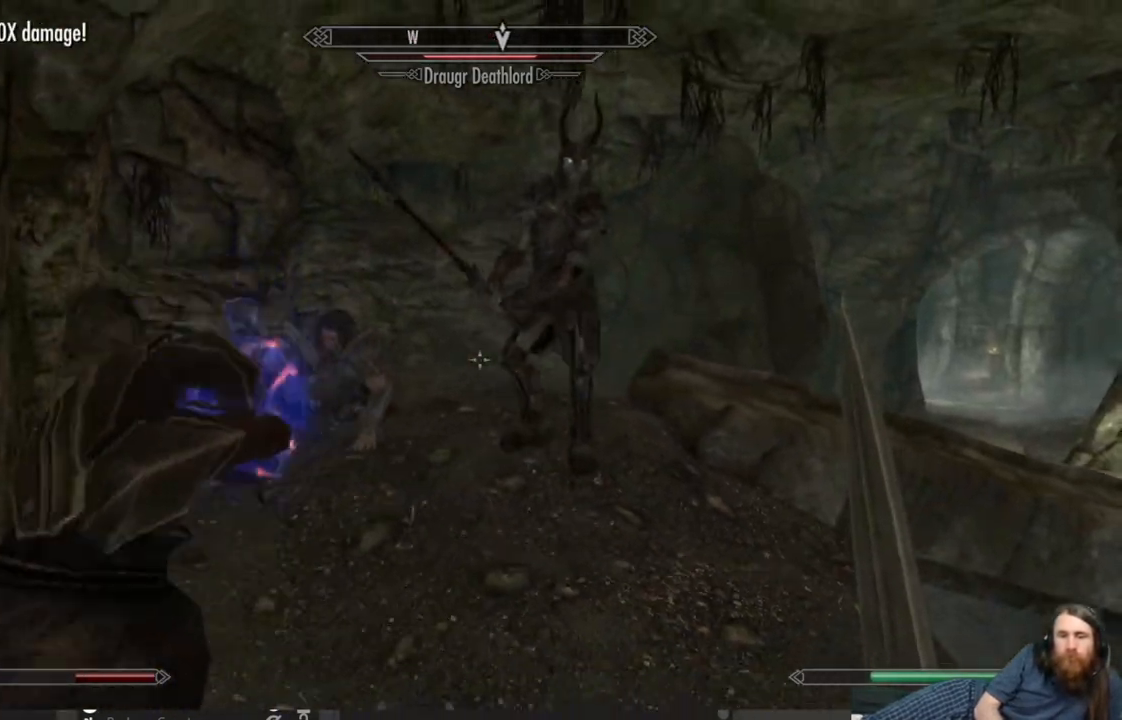
{"buttons": [], "left_stick": "down-left", "right_stick": "center", "events": []}
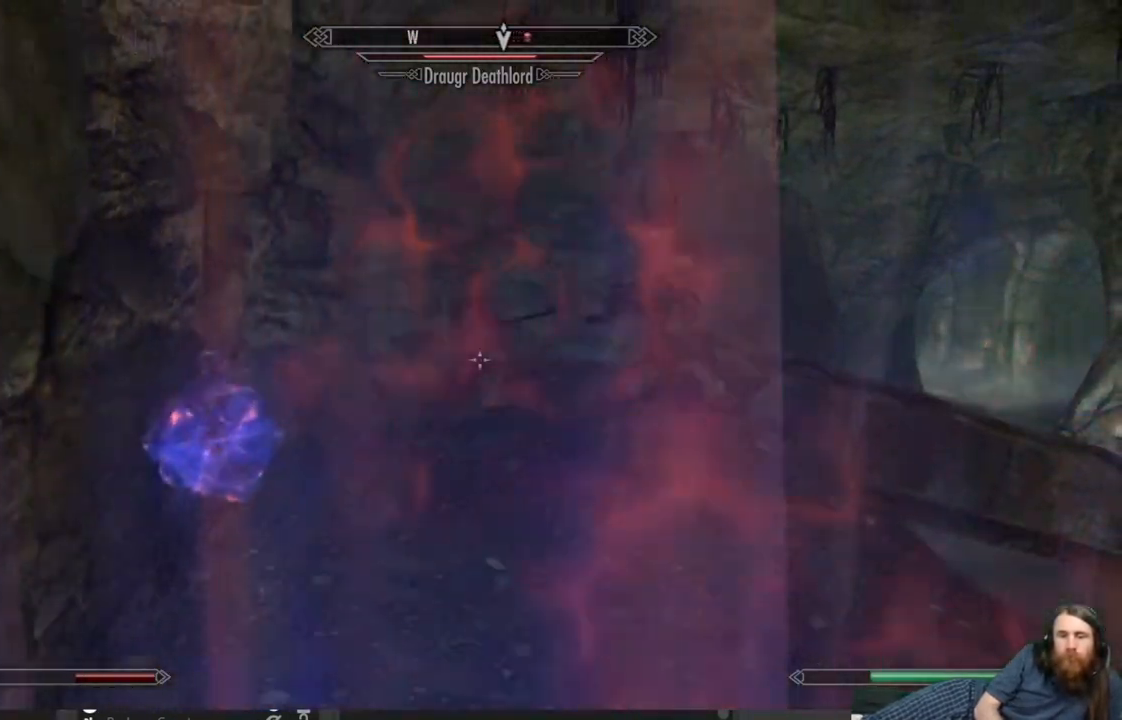
{"buttons": [], "left_stick": "down-left", "right_stick": "center", "events": [[150, "left_stick", "down"], [217, "right_stick", "right"], [333, "left_stick", "down-left"], [467, "right_stick", "center"]]}
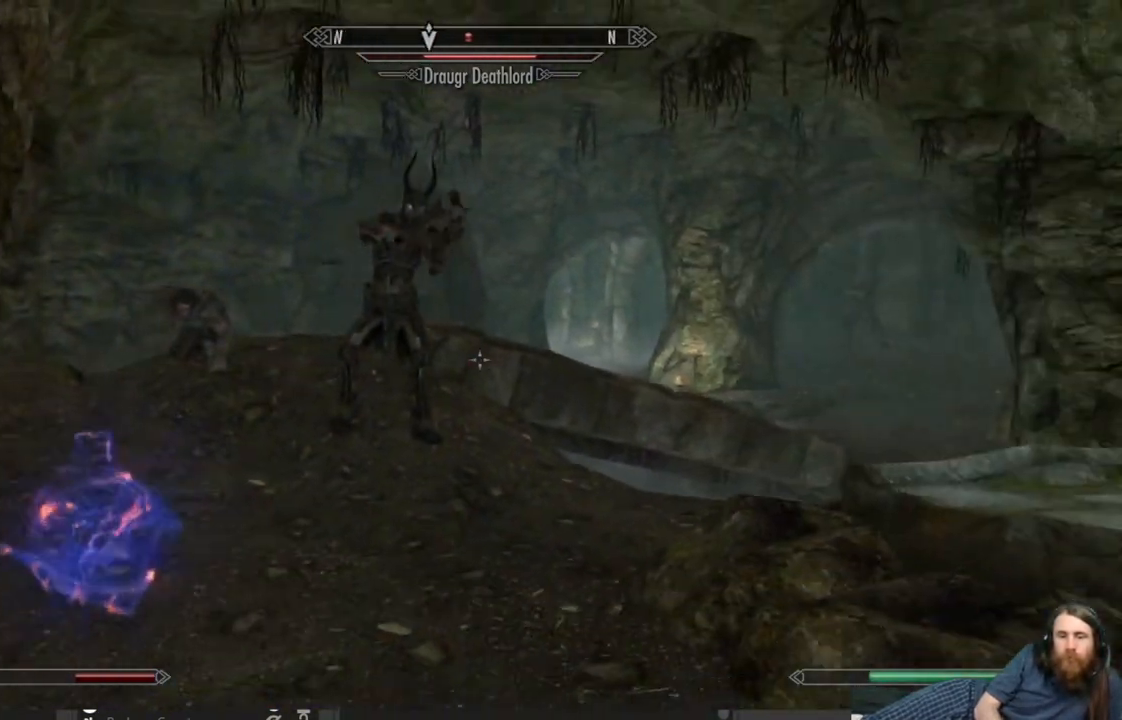
{"buttons": [], "left_stick": "center", "right_stick": "center", "events": [[100, "L1", "down"], [100, "left_stick", "down"], [250, "left_stick", "center"], [267, "L1", "up"]]}
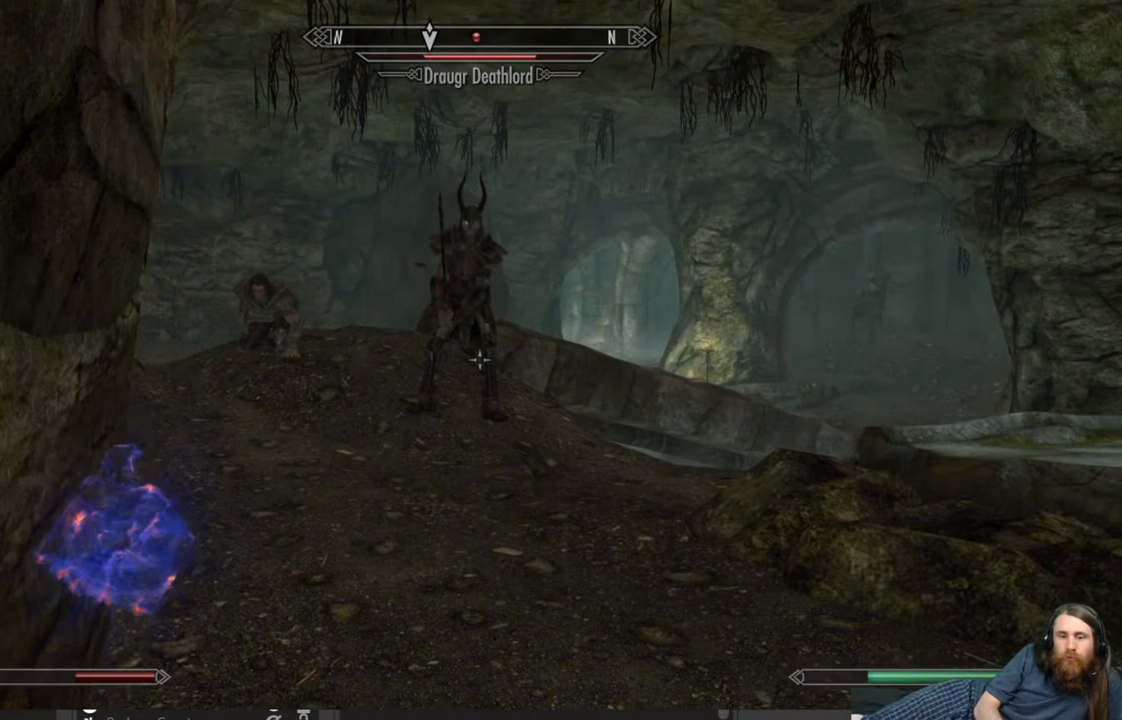
{"buttons": [], "left_stick": "center", "right_stick": "center", "events": [[250, "L1", "down"], [417, "L1", "up"]]}
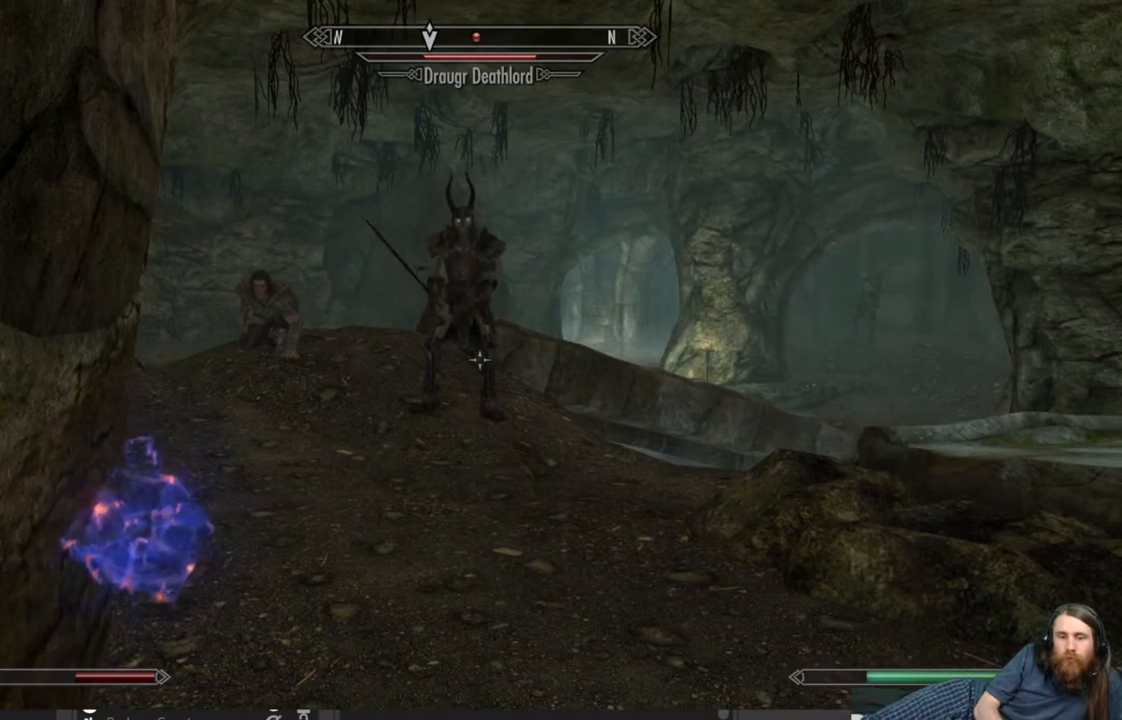
{"buttons": [], "left_stick": "center", "right_stick": "center", "events": [[300, "L3", "down"], [400, "L3", "up"]]}
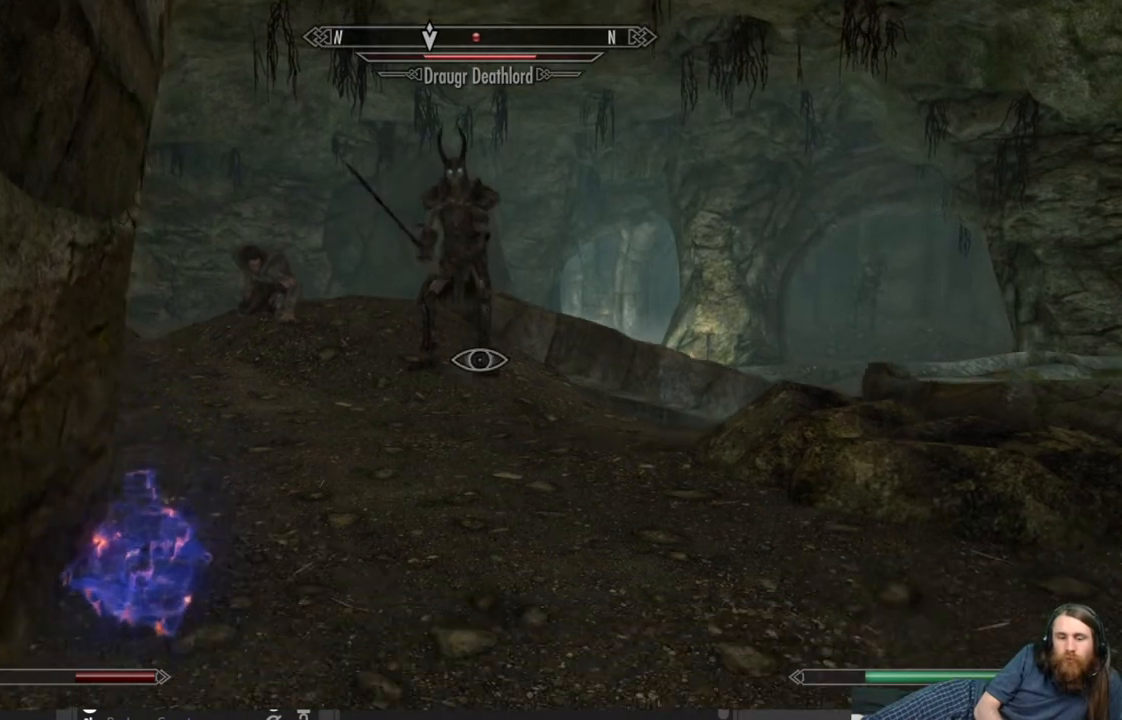
{"buttons": [], "left_stick": "center", "right_stick": "center", "events": [[283, "right_stick", "up"], [433, "right_stick", "center"]]}
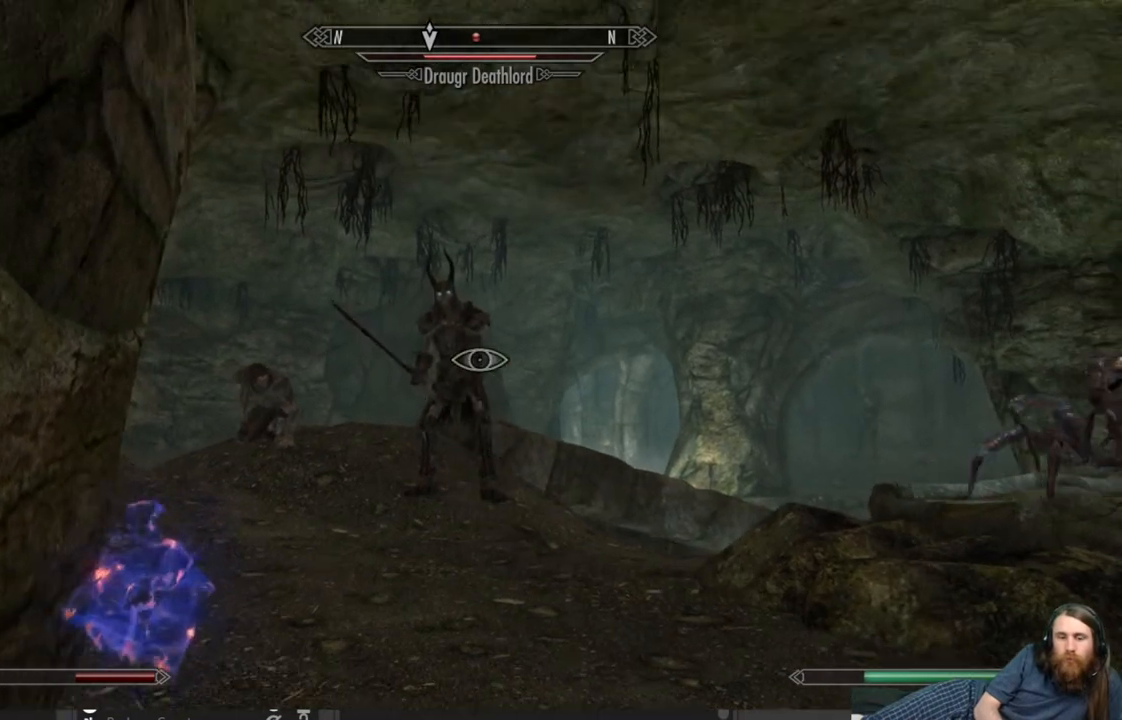
{"buttons": [], "left_stick": "down-right", "right_stick": "center", "events": [[67, "left_stick", "right"], [250, "left_stick", "down-right"], [283, "right_stick", "down-right"], [400, "right_stick", "center"]]}
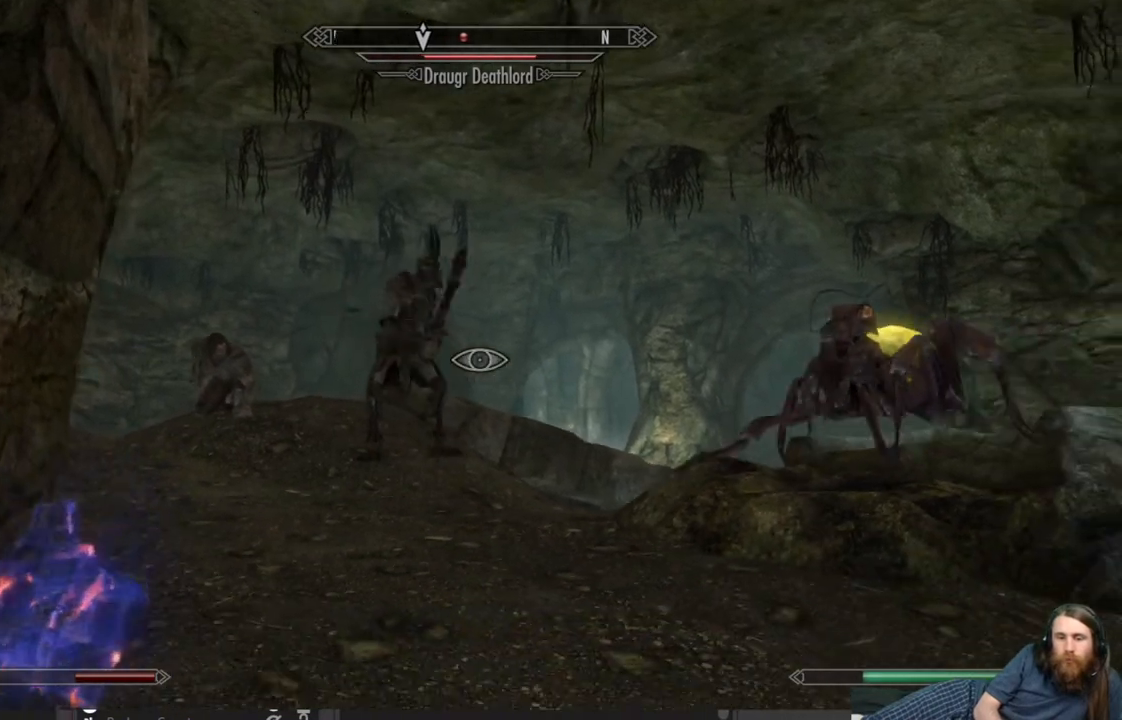
{"buttons": [], "left_stick": "center", "right_stick": "center", "events": [[17, "left_stick", "center"], [117, "left_stick", "down-right"], [300, "left_stick", "center"]]}
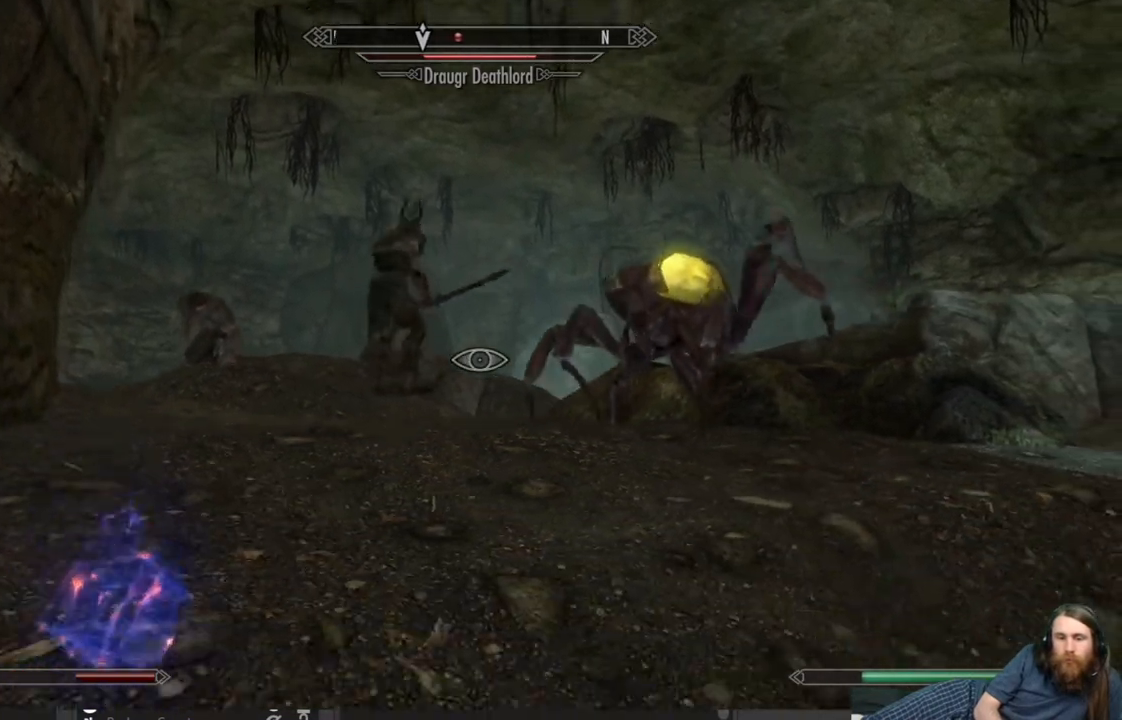
{"buttons": [], "left_stick": "up-right", "right_stick": "right", "events": [[150, "left_stick", "up"], [367, "left_stick", "up-right"], [433, "right_stick", "right"]]}
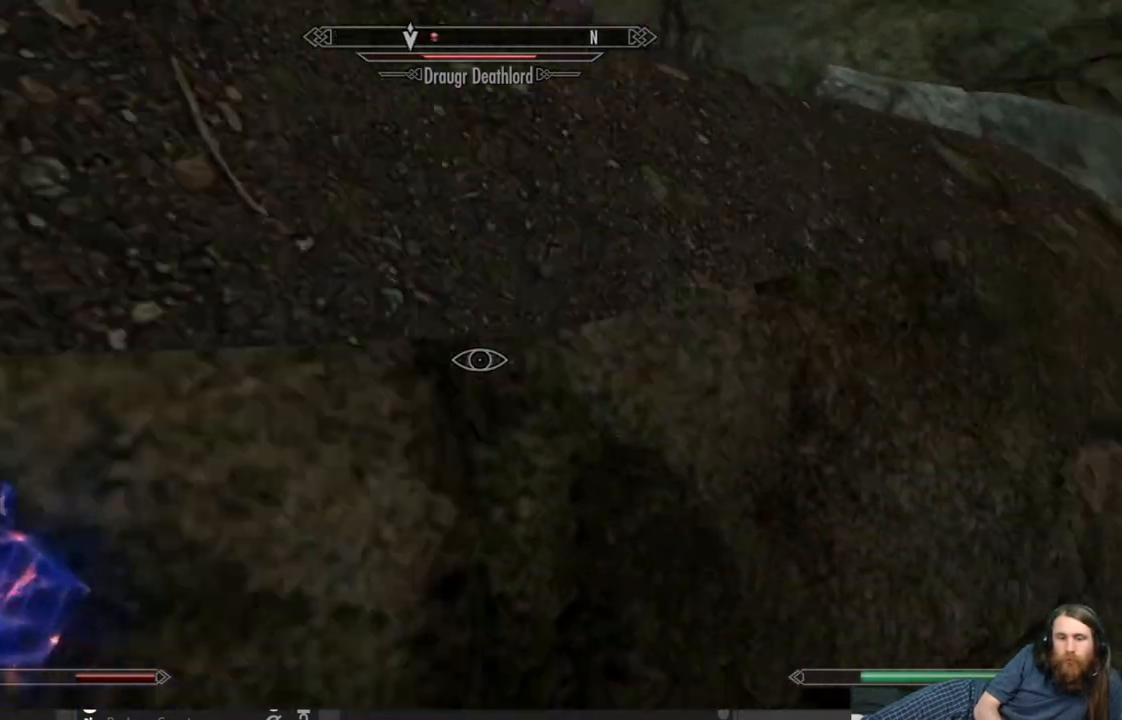
{"buttons": [], "left_stick": "right", "right_stick": "right", "events": [[167, "left_stick", "right"]]}
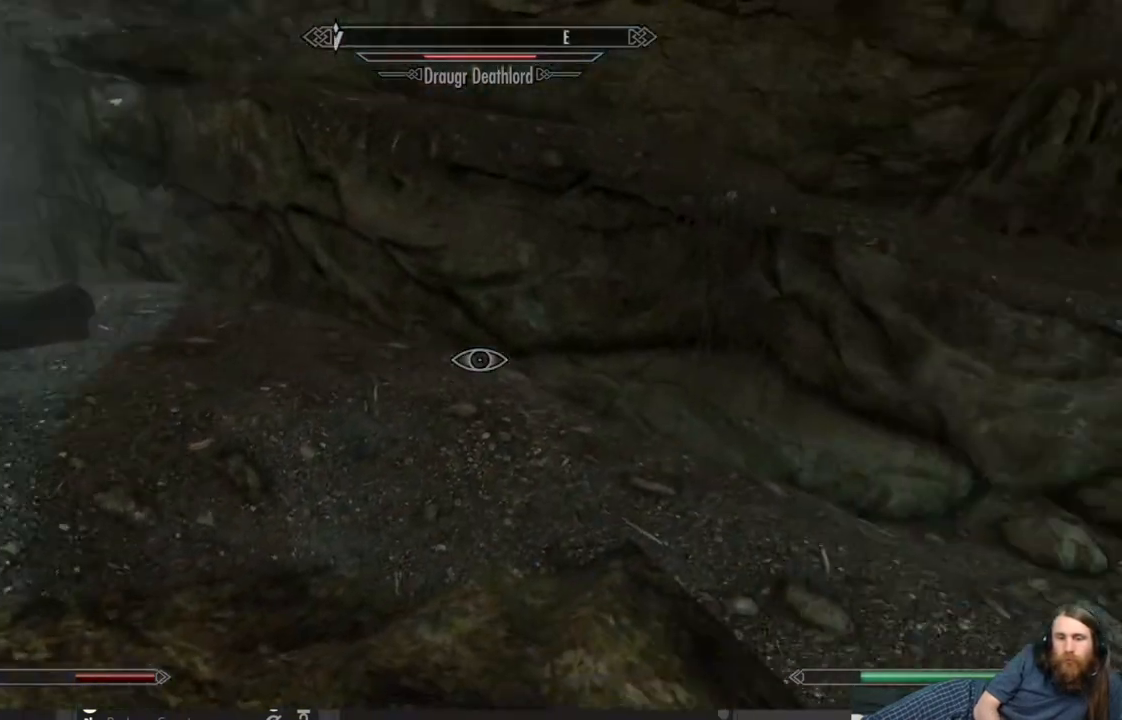
{"buttons": [], "left_stick": "up", "right_stick": "right", "events": [[50, "left_stick", "up-right"], [183, "right_stick", "center"], [217, "left_stick", "up"], [417, "right_stick", "right"]]}
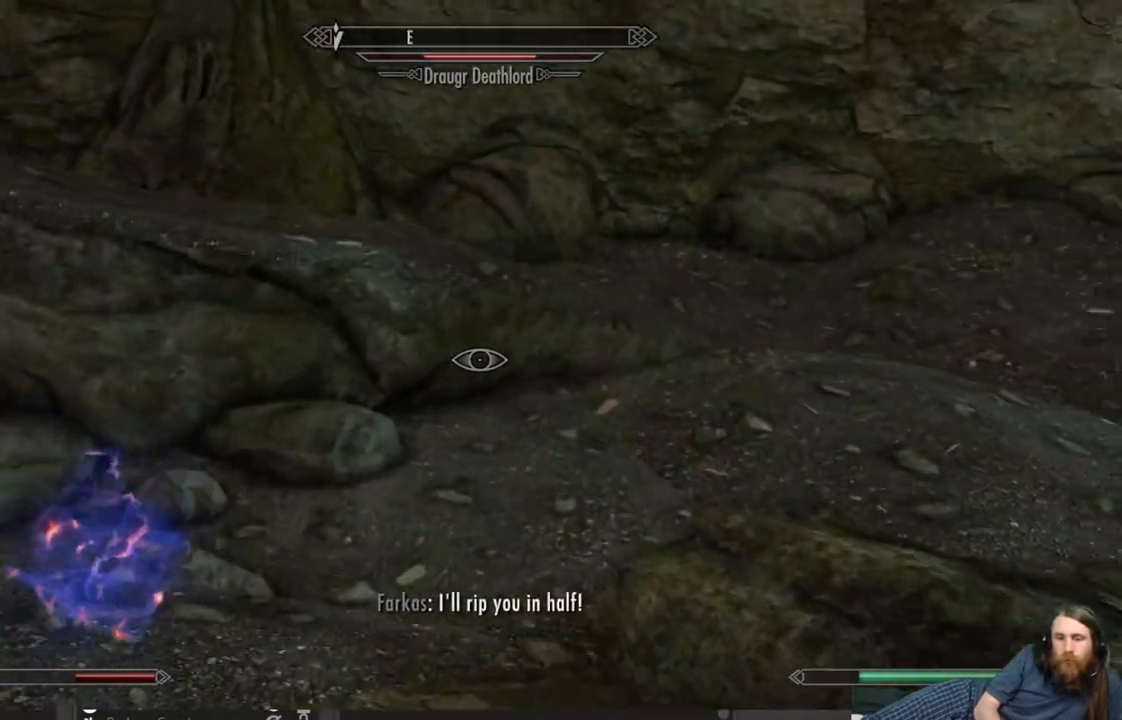
{"buttons": [], "left_stick": "up", "right_stick": "left", "events": [[67, "right_stick", "up-right"], [183, "right_stick", "center"], [450, "right_stick", "left"]]}
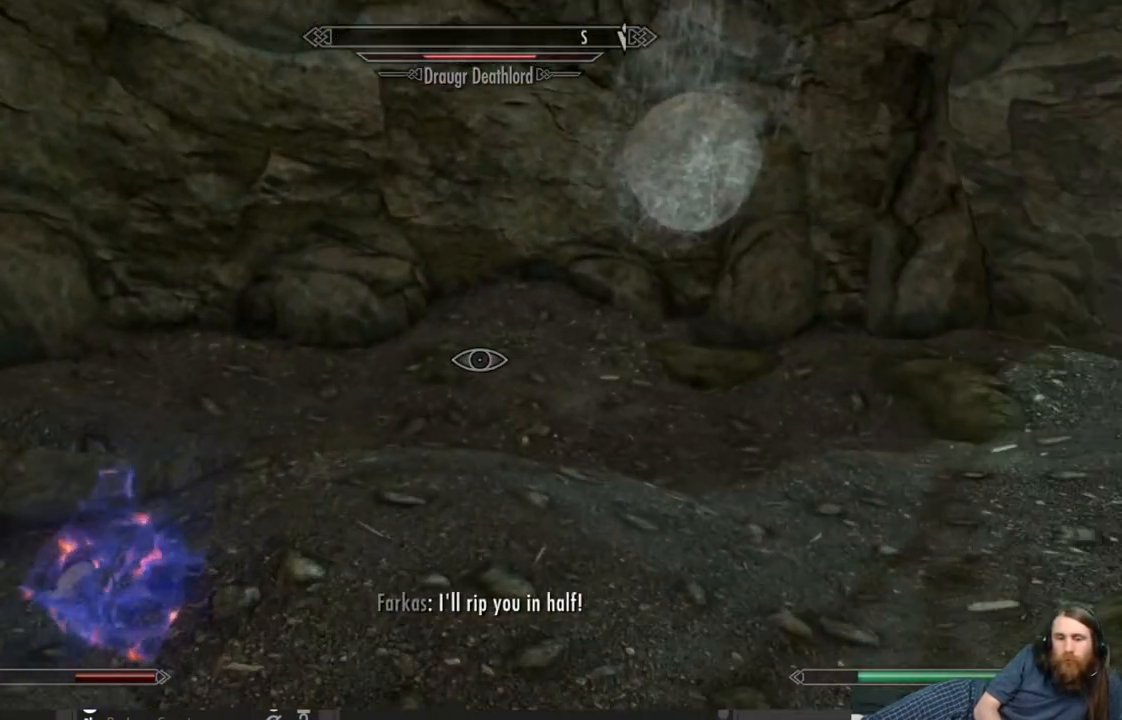
{"buttons": [], "left_stick": "up", "right_stick": "center", "events": [[167, "right_stick", "center"]]}
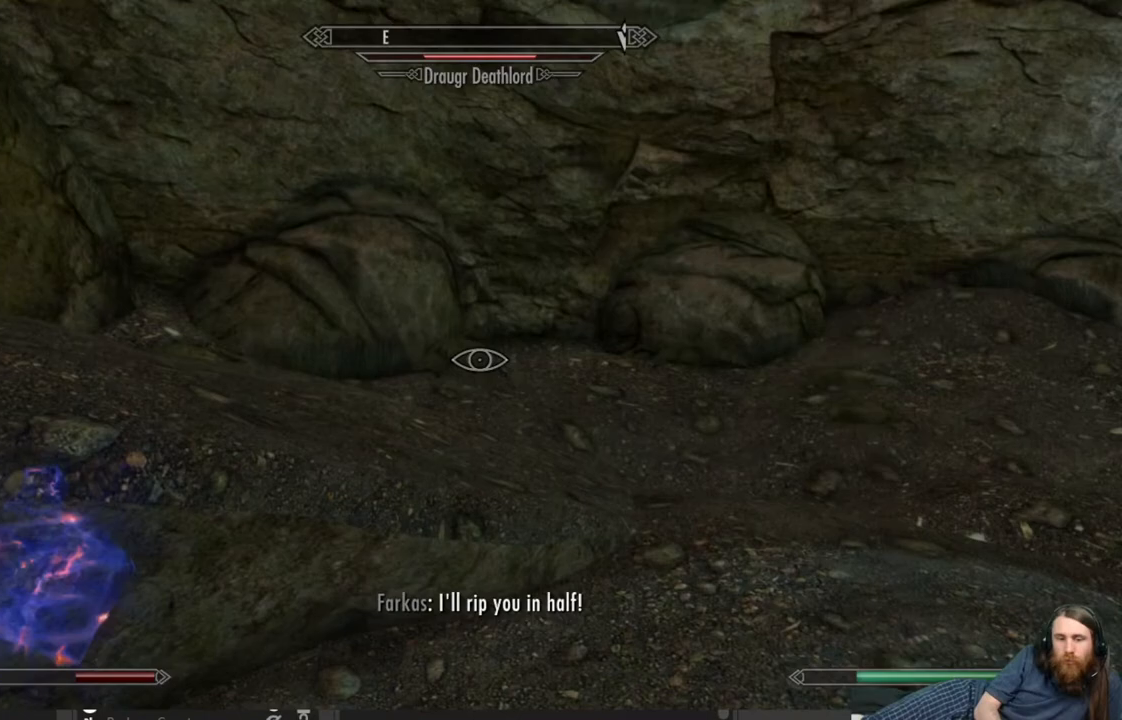
{"buttons": [], "left_stick": "up-right", "right_stick": "left", "events": [[117, "left_stick", "up-right"], [450, "right_stick", "left"]]}
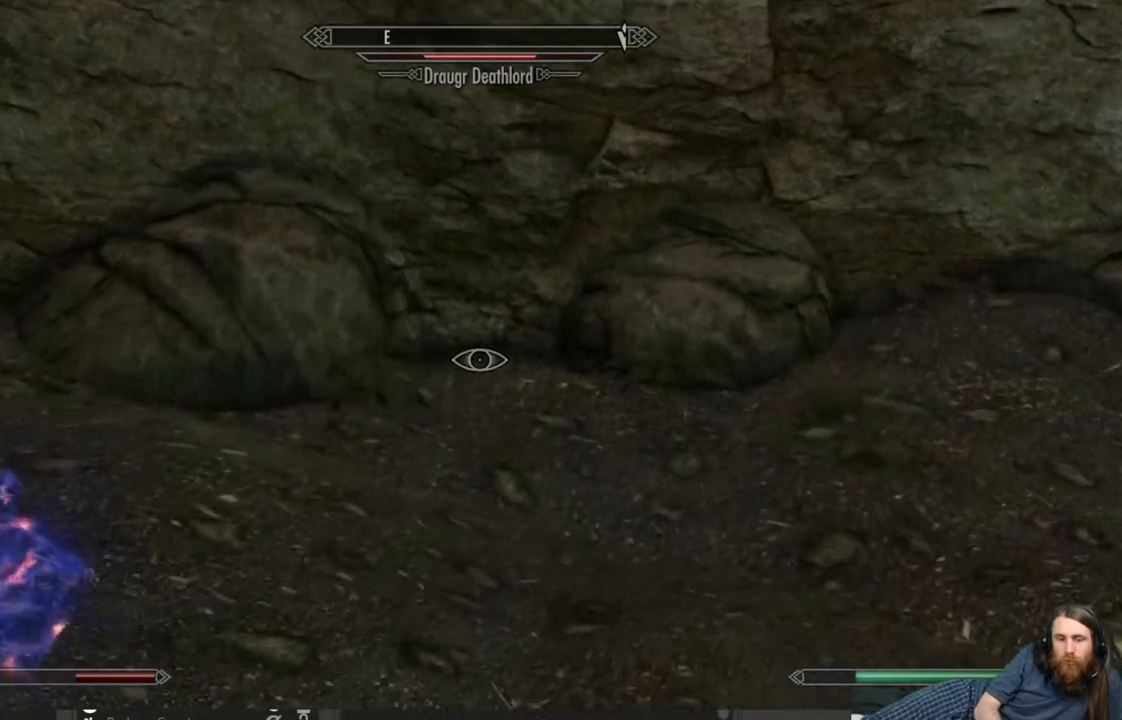
{"buttons": [], "left_stick": "up-right", "right_stick": "left", "events": [[150, "right_stick", "center"], [333, "right_stick", "left"]]}